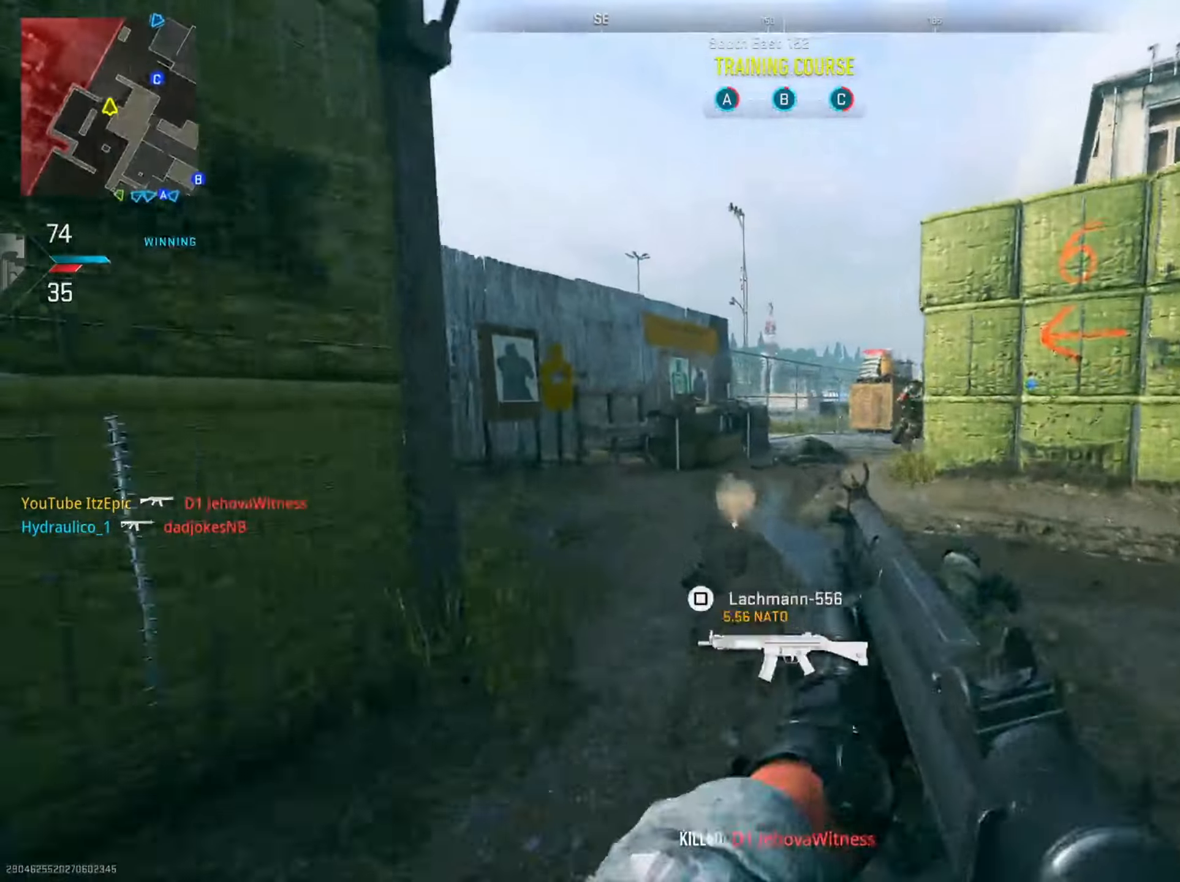
Gameplay with a controller (PlayStation layout); each line is a JSON object with the inputs held at the frame after it. "events" lists button and stick changes between this image and that frame as [ms after this image, input, new state], when the widget could be followed in between.
{"buttons": ["L2", "R2"], "left_stick": "down-left", "right_stick": "right", "events": [[134, "left_stick", "left"], [134, "right_stick", "right"], [200, "L2", "down"], [200, "R3", "down"], [217, "right_stick", "down-right"], [284, "left_stick", "down-left"], [301, "R3", "up"], [367, "R2", "down"], [367, "right_stick", "center"], [417, "right_stick", "right"]]}
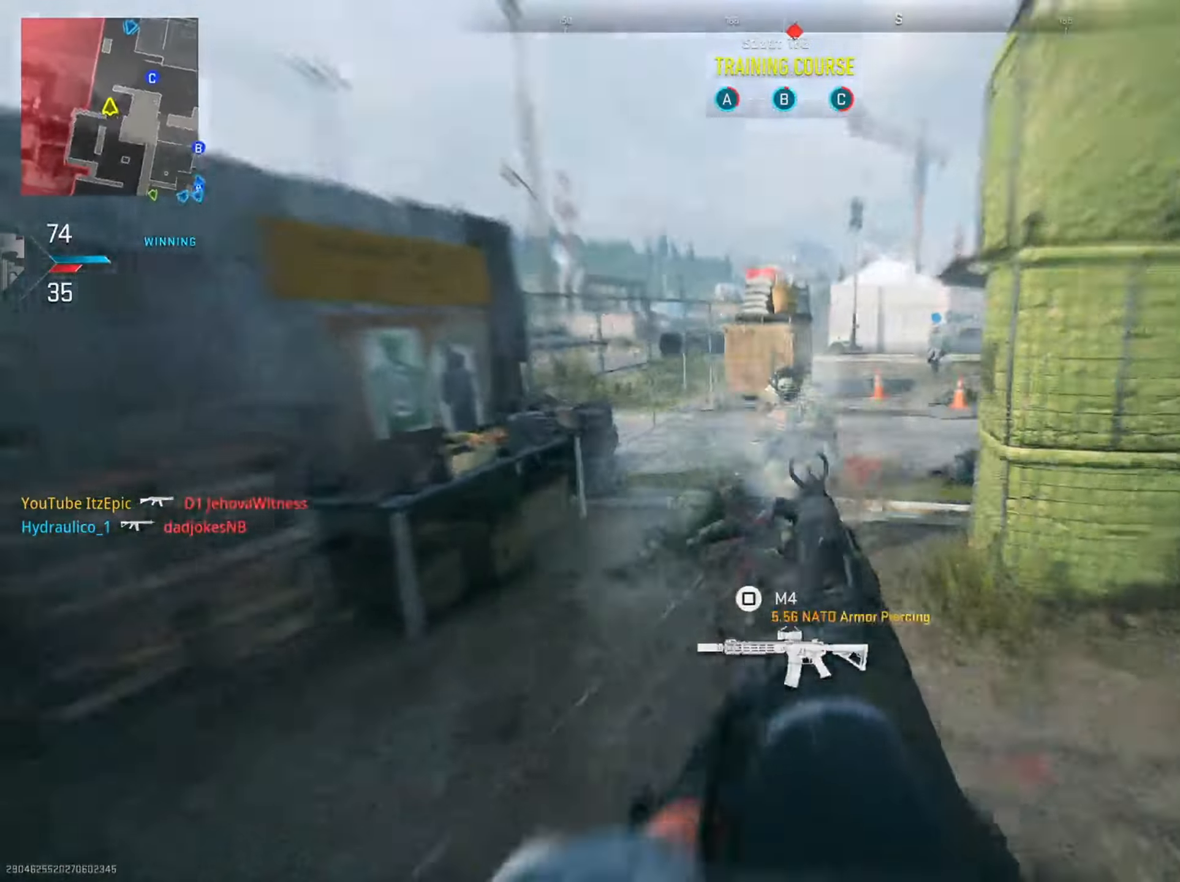
{"buttons": [], "left_stick": "right", "right_stick": "right", "events": [[133, "right_stick", "left"], [317, "right_stick", "right"], [400, "left_stick", "right"], [450, "R2", "up"], [500, "L2", "up"]]}
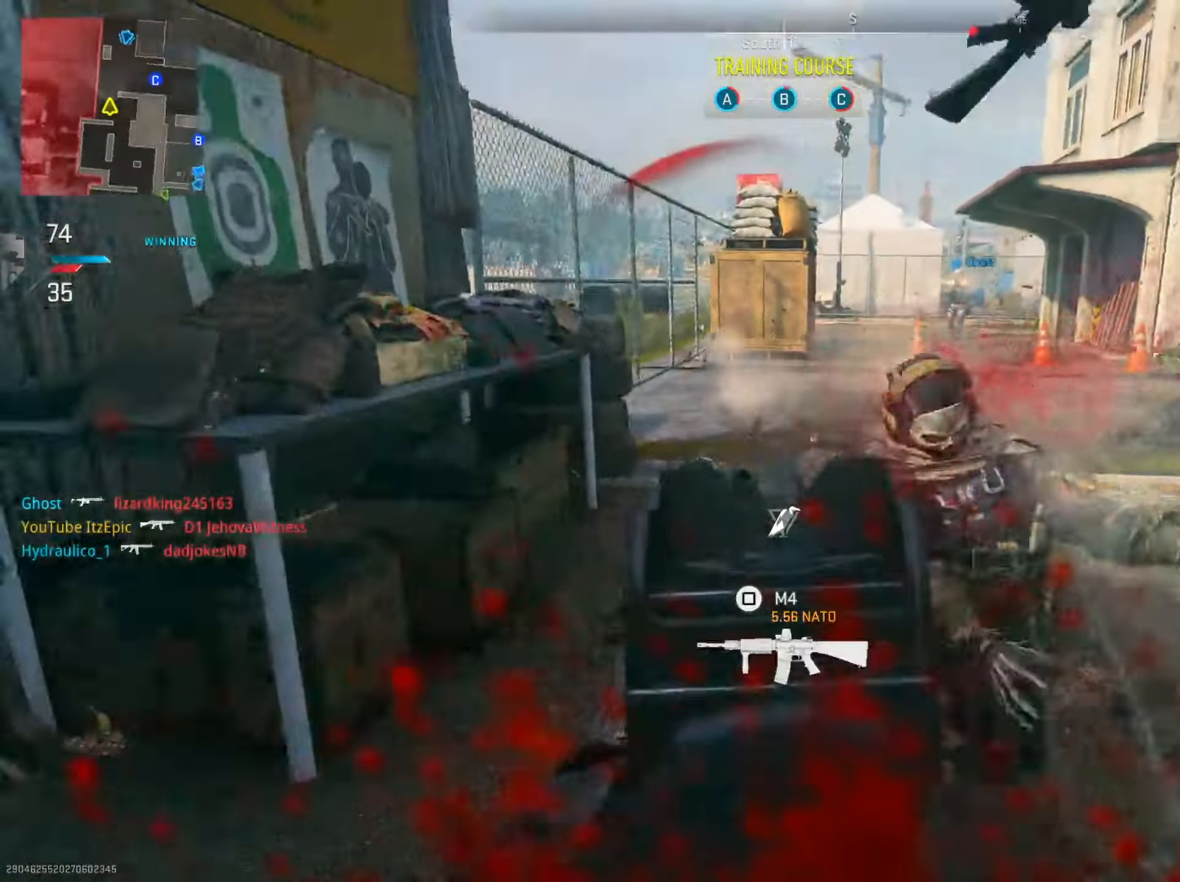
{"buttons": ["R3"], "left_stick": "left", "right_stick": "right", "events": [[67, "left_stick", "up"], [67, "right_stick", "center"], [117, "right_stick", "left"], [134, "left_stick", "up-left"], [200, "right_stick", "center"], [284, "right_stick", "right"], [467, "left_stick", "left"], [501, "R3", "down"]]}
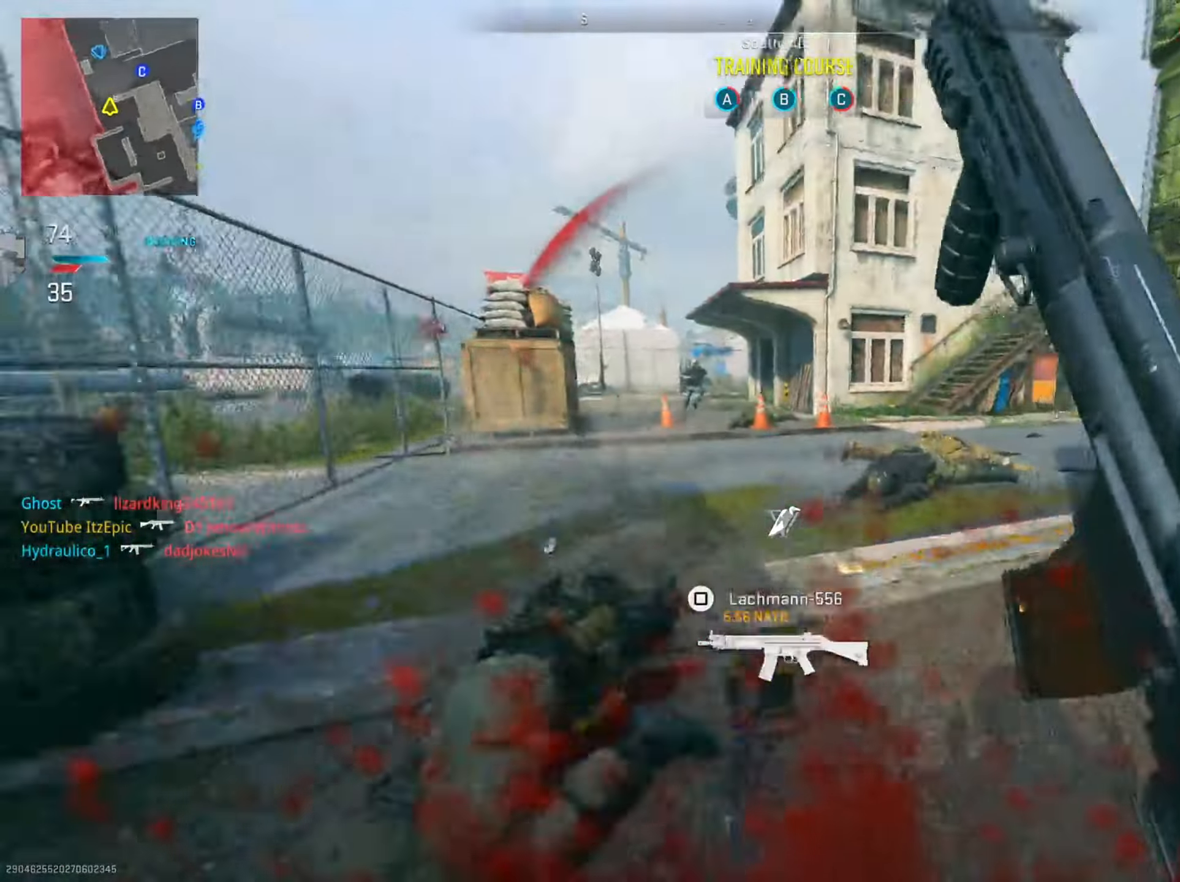
{"buttons": ["L2", "R2"], "left_stick": "up", "right_stick": "right", "events": [[100, "L2", "down"], [167, "R3", "up"], [183, "left_stick", "up-left"], [283, "left_stick", "up"], [484, "R2", "down"]]}
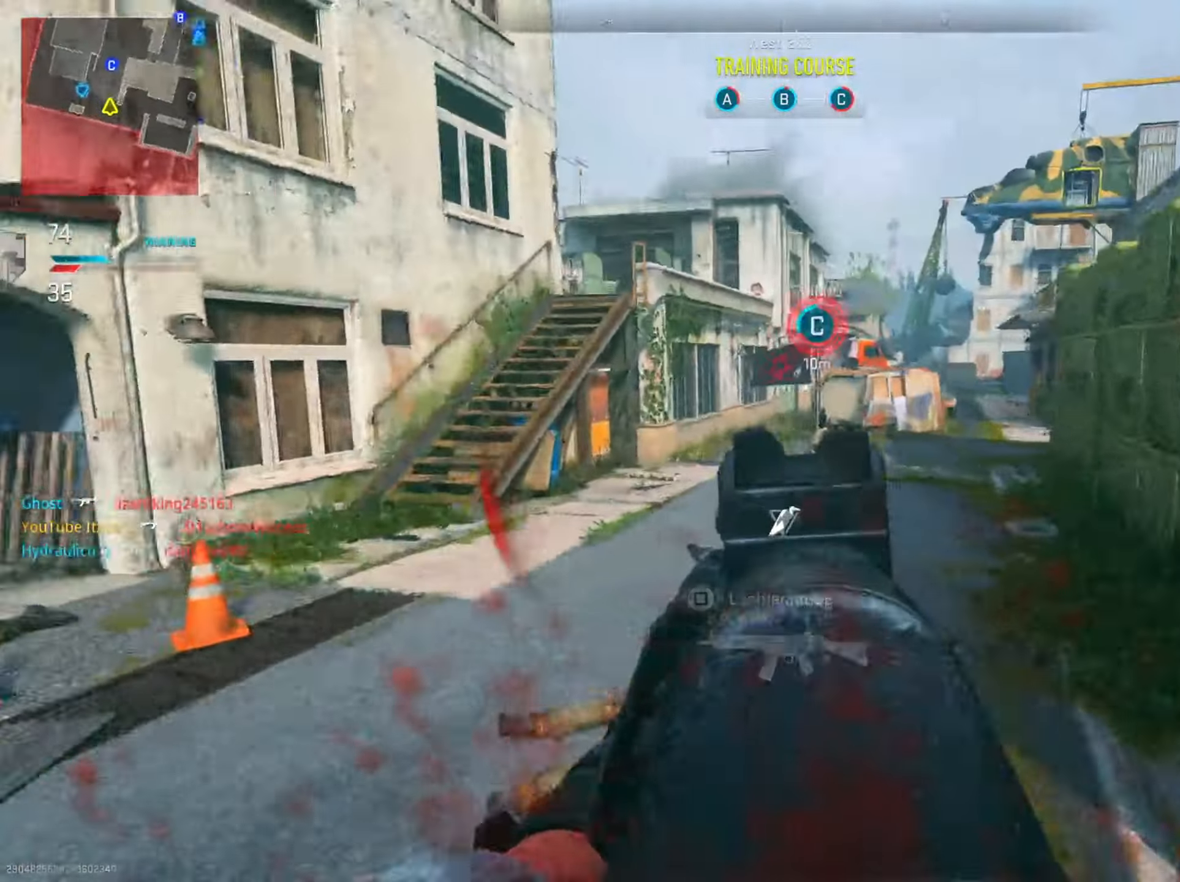
{"buttons": ["L2", "R2"], "left_stick": "right", "right_stick": "down-right", "events": [[134, "left_stick", "right"], [134, "right_stick", "center"], [217, "right_stick", "down"], [250, "left_stick", "up-right"], [417, "left_stick", "right"], [484, "right_stick", "down-right"]]}
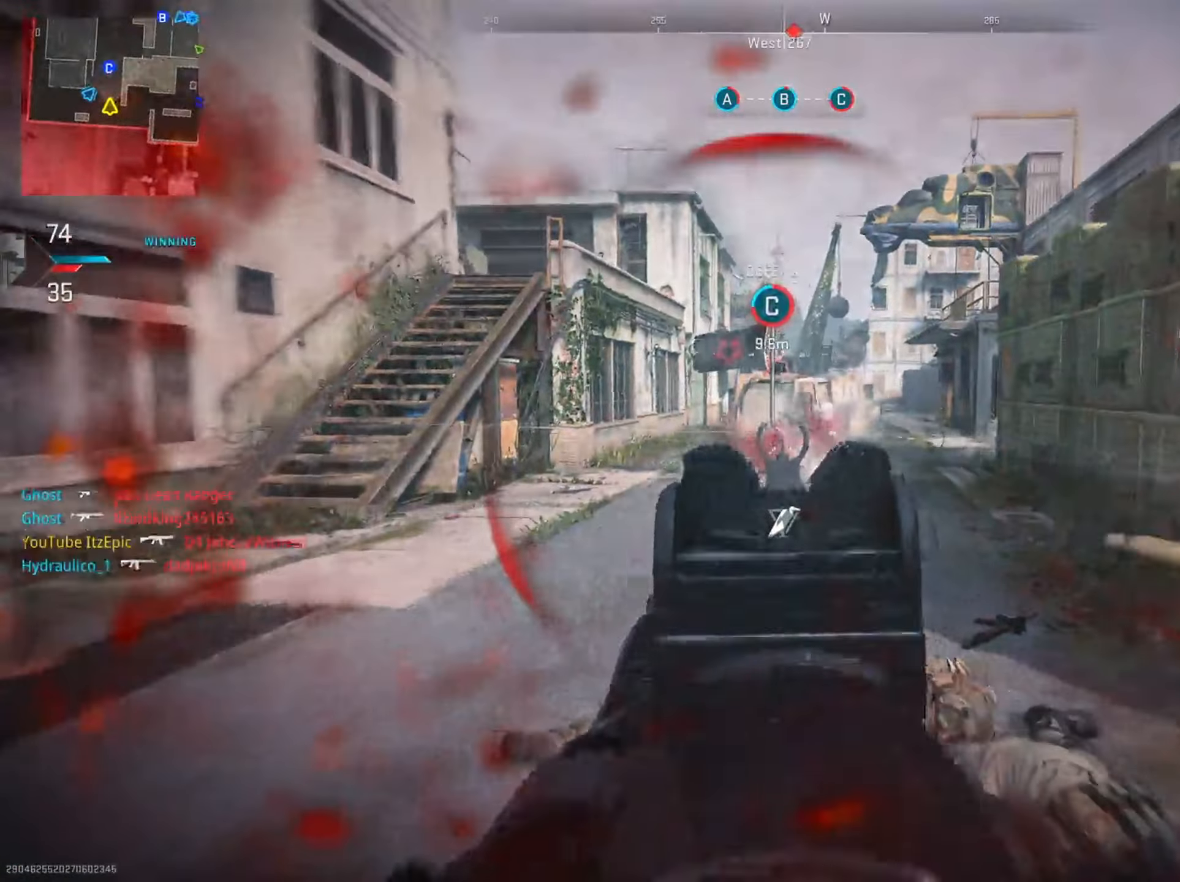
{"buttons": [], "left_stick": "up-left", "right_stick": "left", "events": [[150, "right_stick", "center"], [300, "left_stick", "up"], [333, "L2", "up"], [350, "R2", "up"], [350, "left_stick", "up-left"], [350, "right_stick", "left"]]}
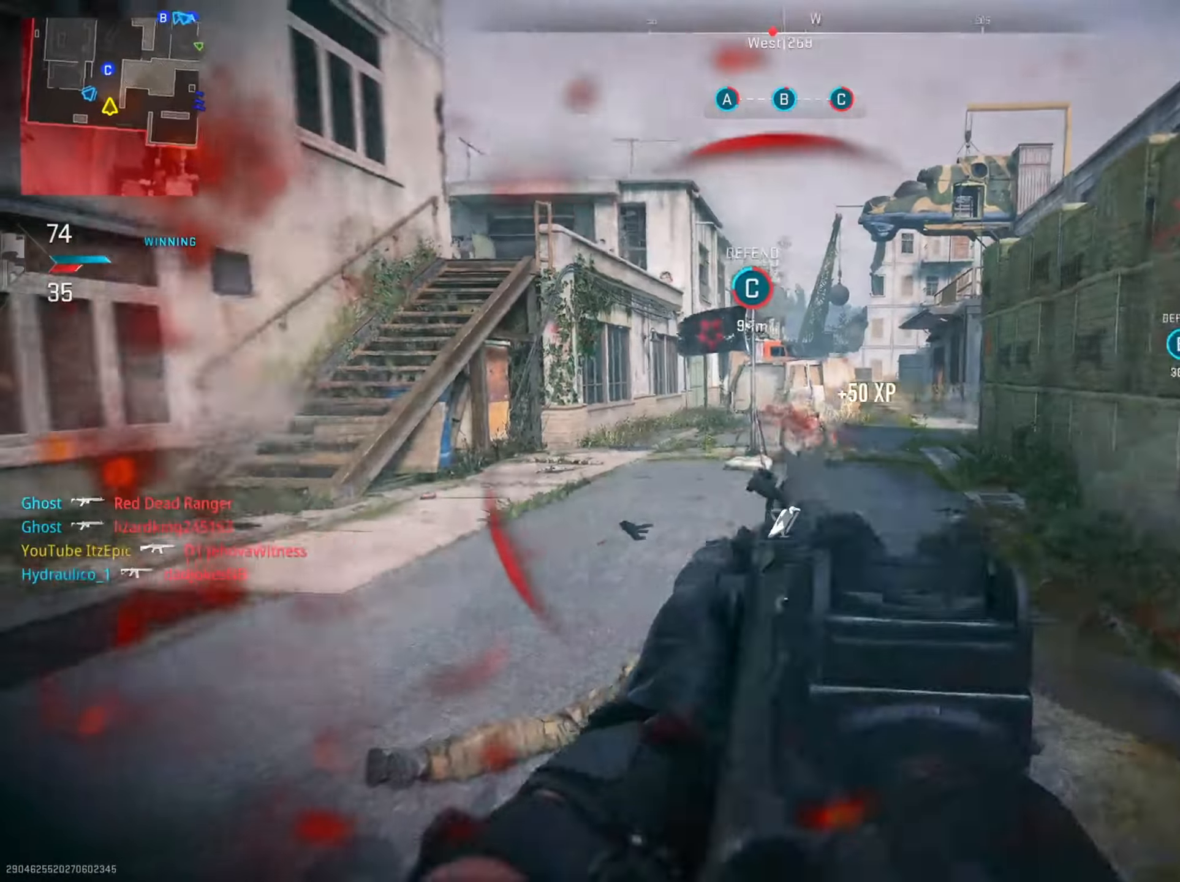
{"buttons": [], "left_stick": "up-left", "right_stick": "center", "events": [[117, "right_stick", "center"], [150, "left_stick", "left"], [267, "SQUARE", "down"], [317, "left_stick", "up-left"], [401, "SQUARE", "up"]]}
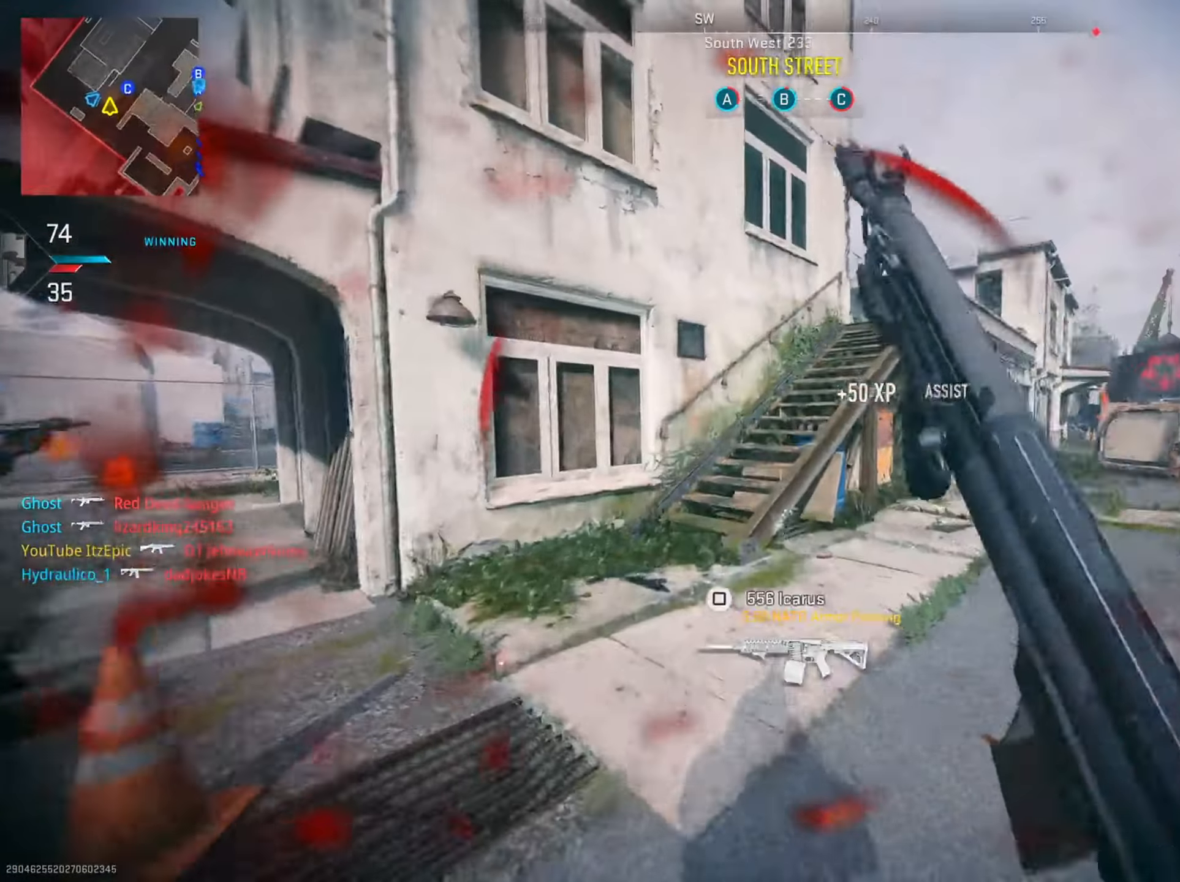
{"buttons": [], "left_stick": "left", "right_stick": "center", "events": [[16, "left_stick", "left"], [150, "right_stick", "right"], [350, "right_stick", "center"]]}
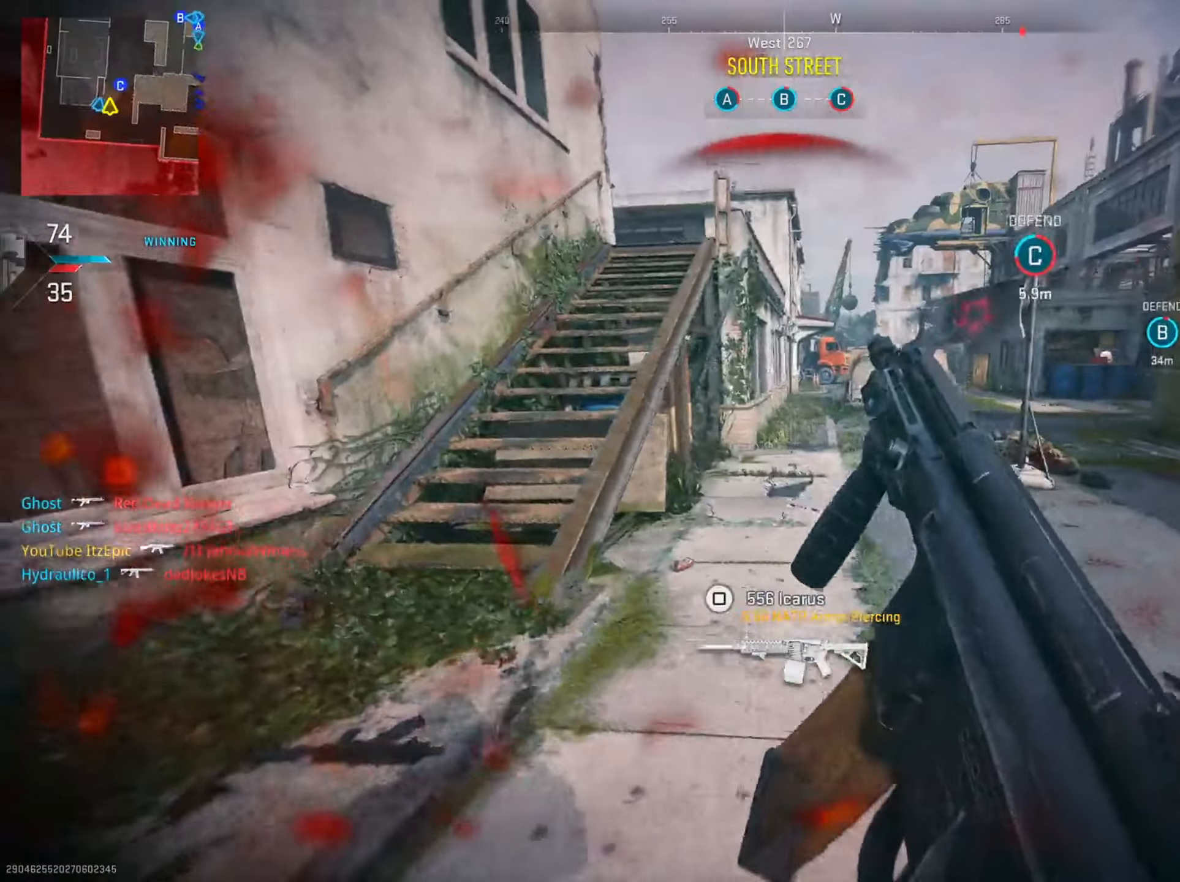
{"buttons": [], "left_stick": "left", "right_stick": "center", "events": []}
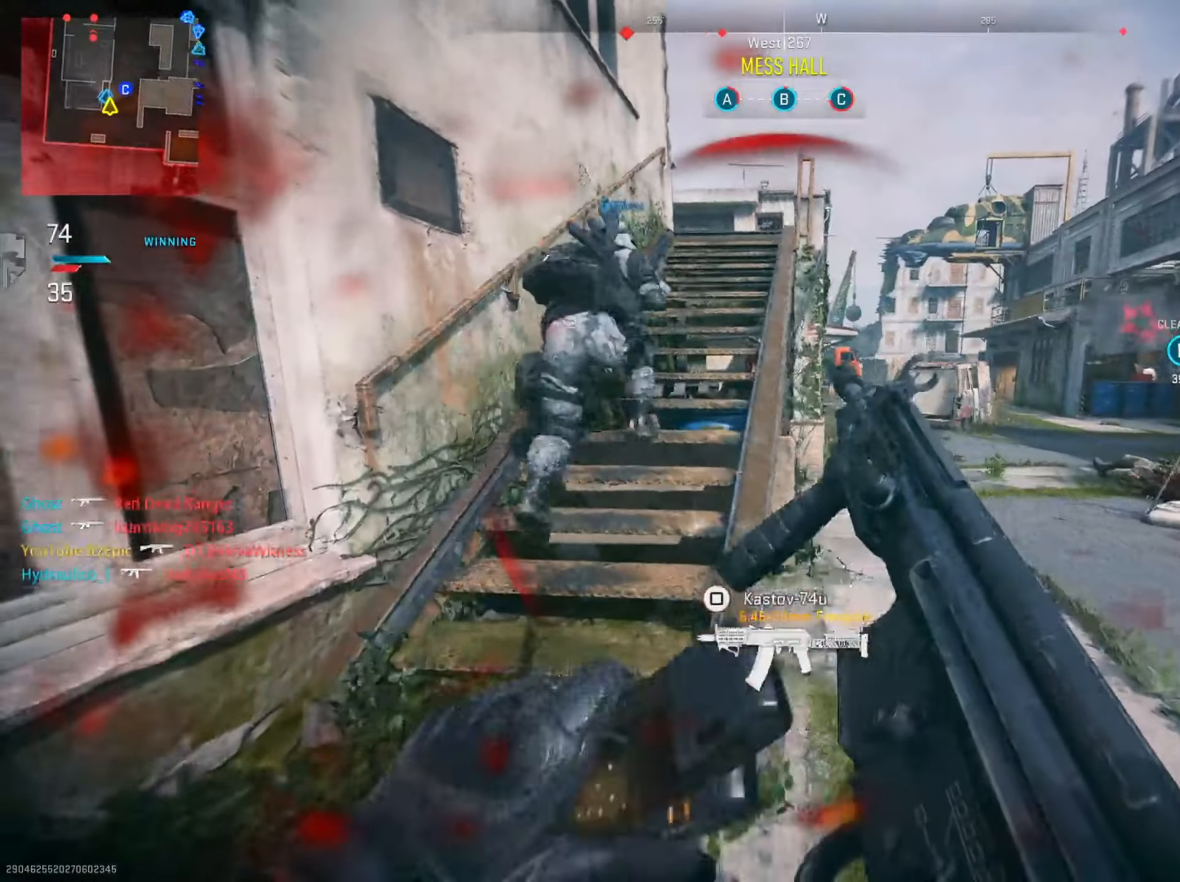
{"buttons": [], "left_stick": "up-left", "right_stick": "center", "events": [[50, "left_stick", "up-left"], [150, "left_stick", "up"], [434, "left_stick", "up-left"]]}
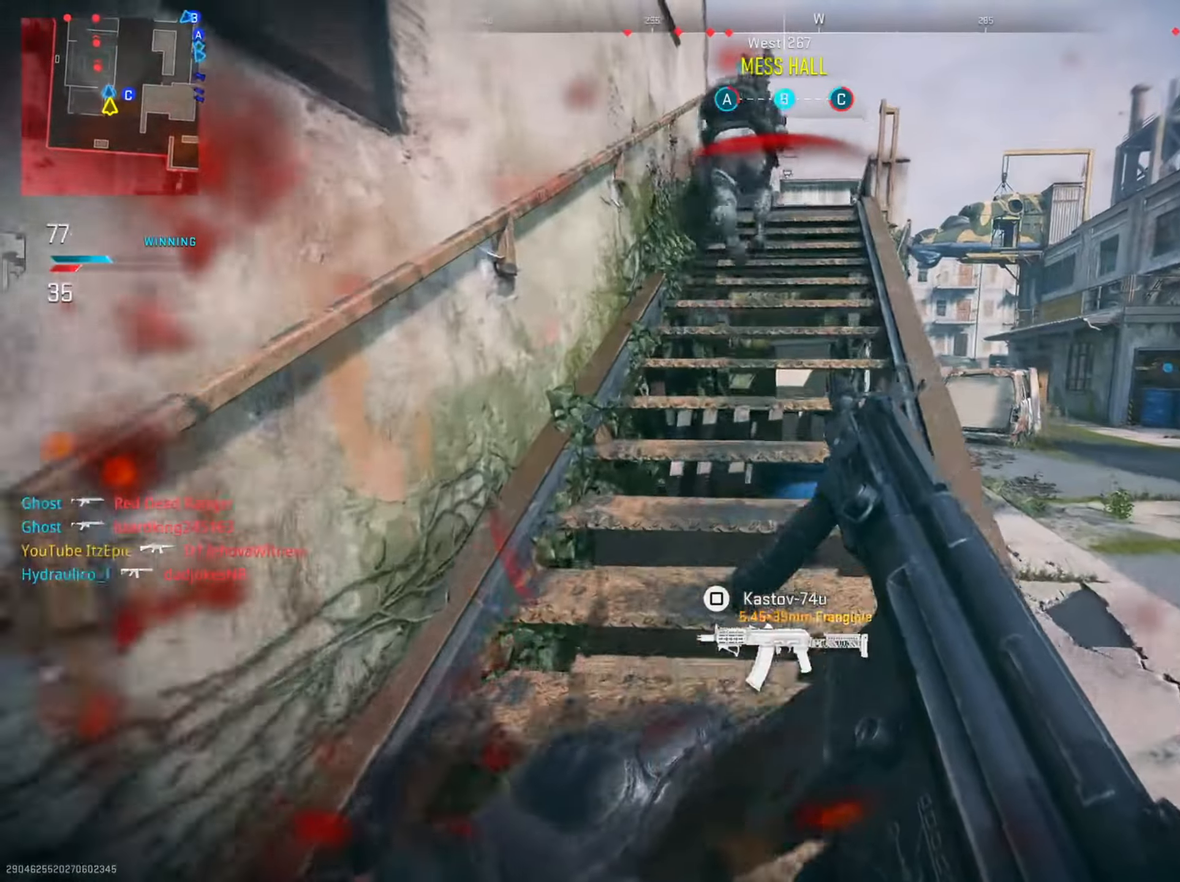
{"buttons": [], "left_stick": "up", "right_stick": "center", "events": [[117, "left_stick", "up"], [201, "TRIANGLE", "down"], [301, "TRIANGLE", "up"], [401, "TRIANGLE", "down"], [501, "TRIANGLE", "up"]]}
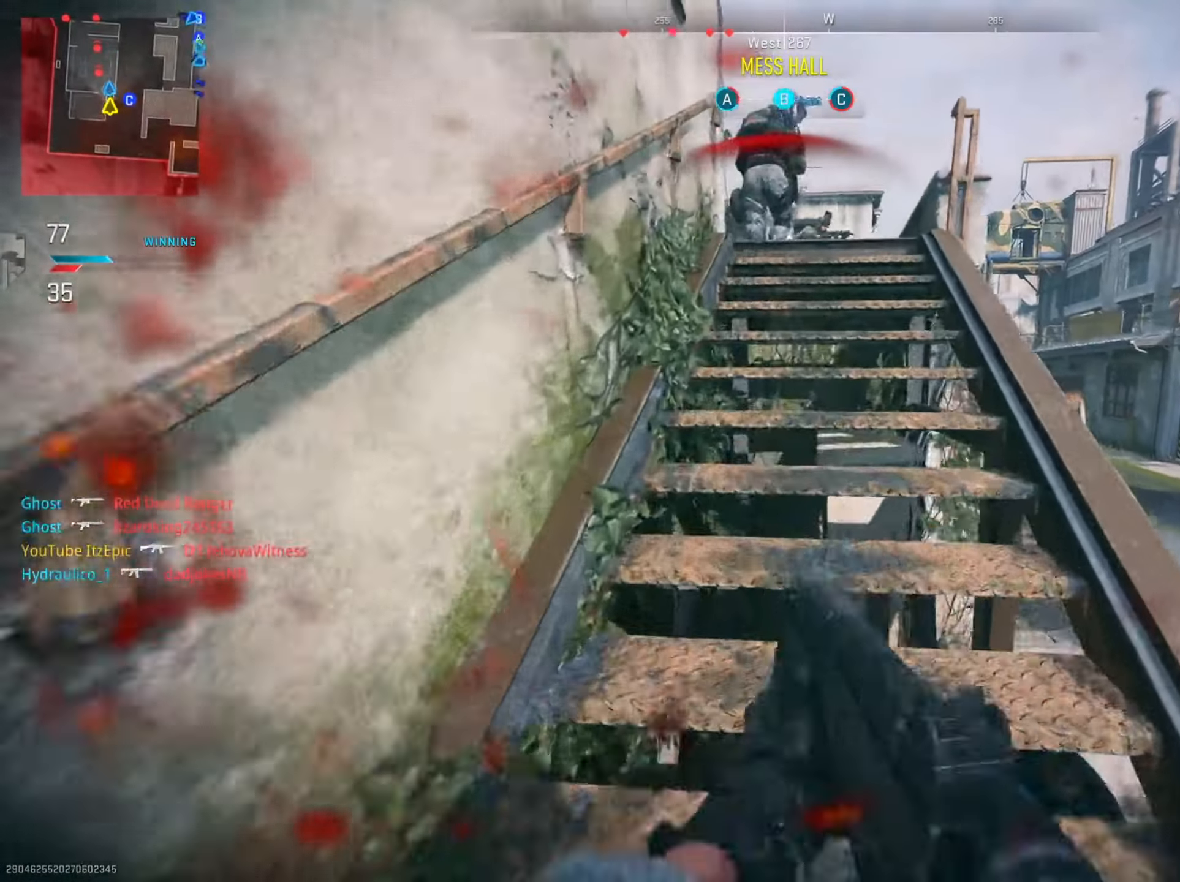
{"buttons": ["L2", "R2"], "left_stick": "up", "right_stick": "down", "events": [[17, "left_stick", "up-right"], [234, "L2", "down"], [234, "right_stick", "up"], [367, "R2", "down"], [384, "right_stick", "center"], [434, "left_stick", "up"], [434, "right_stick", "down"]]}
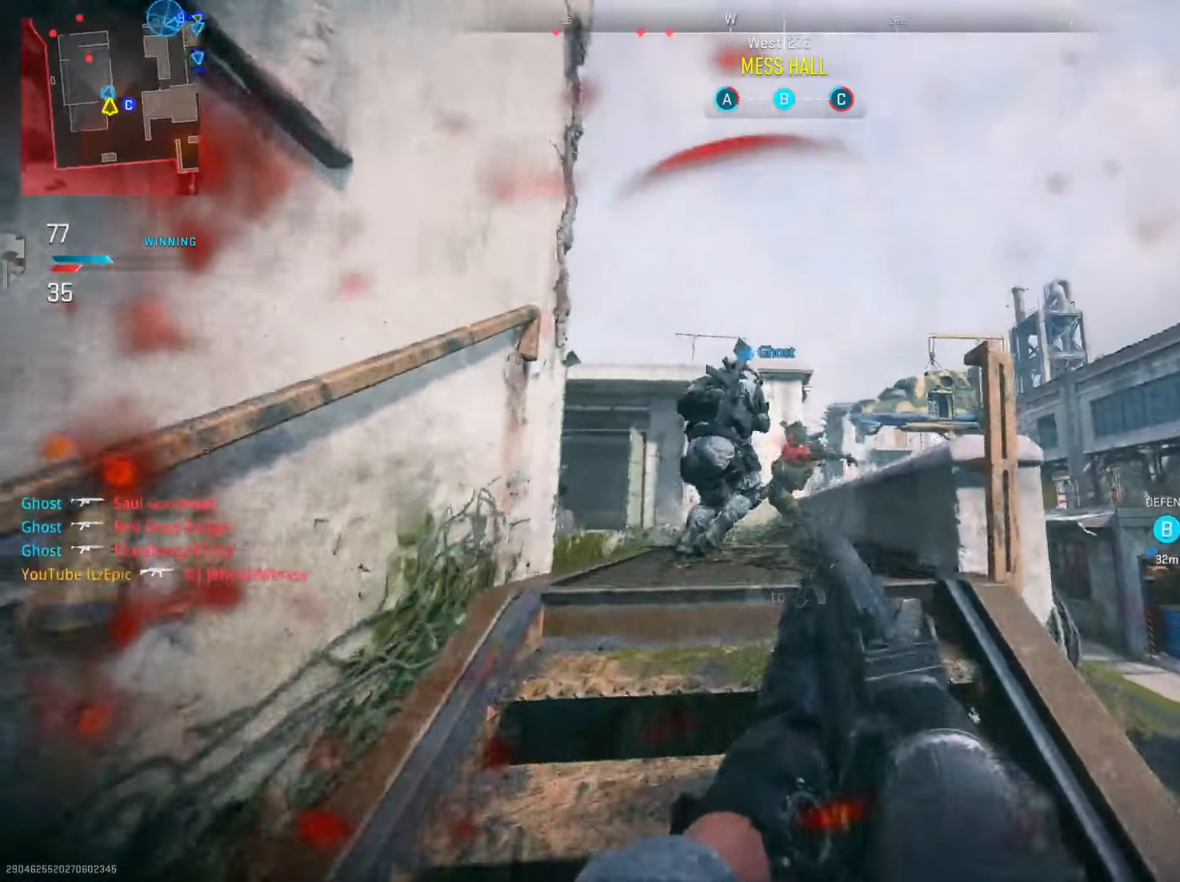
{"buttons": ["L2"], "left_stick": "up", "right_stick": "center", "events": [[84, "R2", "up"], [101, "left_stick", "up-left"], [201, "right_stick", "left"], [351, "right_stick", "center"], [368, "left_stick", "up"]]}
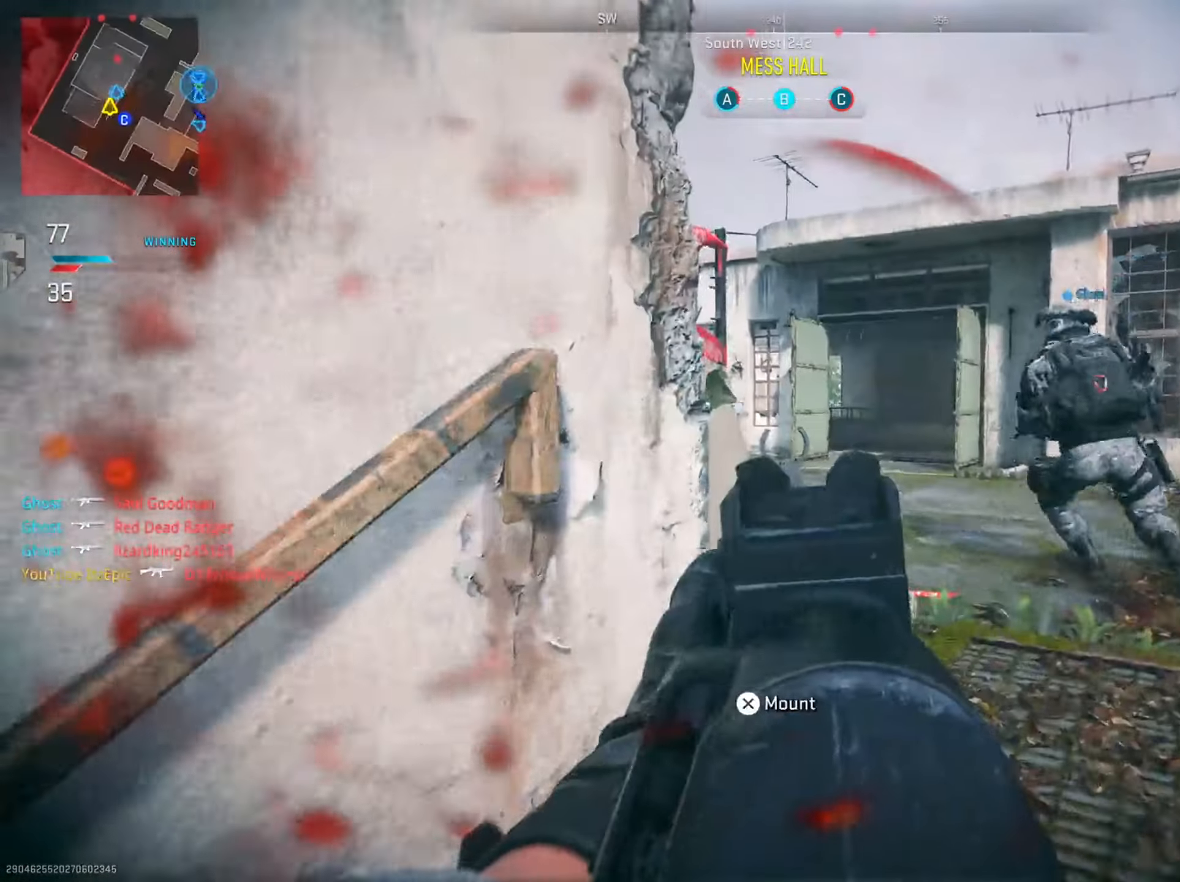
{"buttons": [], "left_stick": "up", "right_stick": "center", "events": [[33, "left_stick", "up-right"], [50, "right_stick", "right"], [183, "right_stick", "center"], [234, "left_stick", "up"], [317, "L2", "up"], [384, "right_stick", "left"], [500, "right_stick", "center"]]}
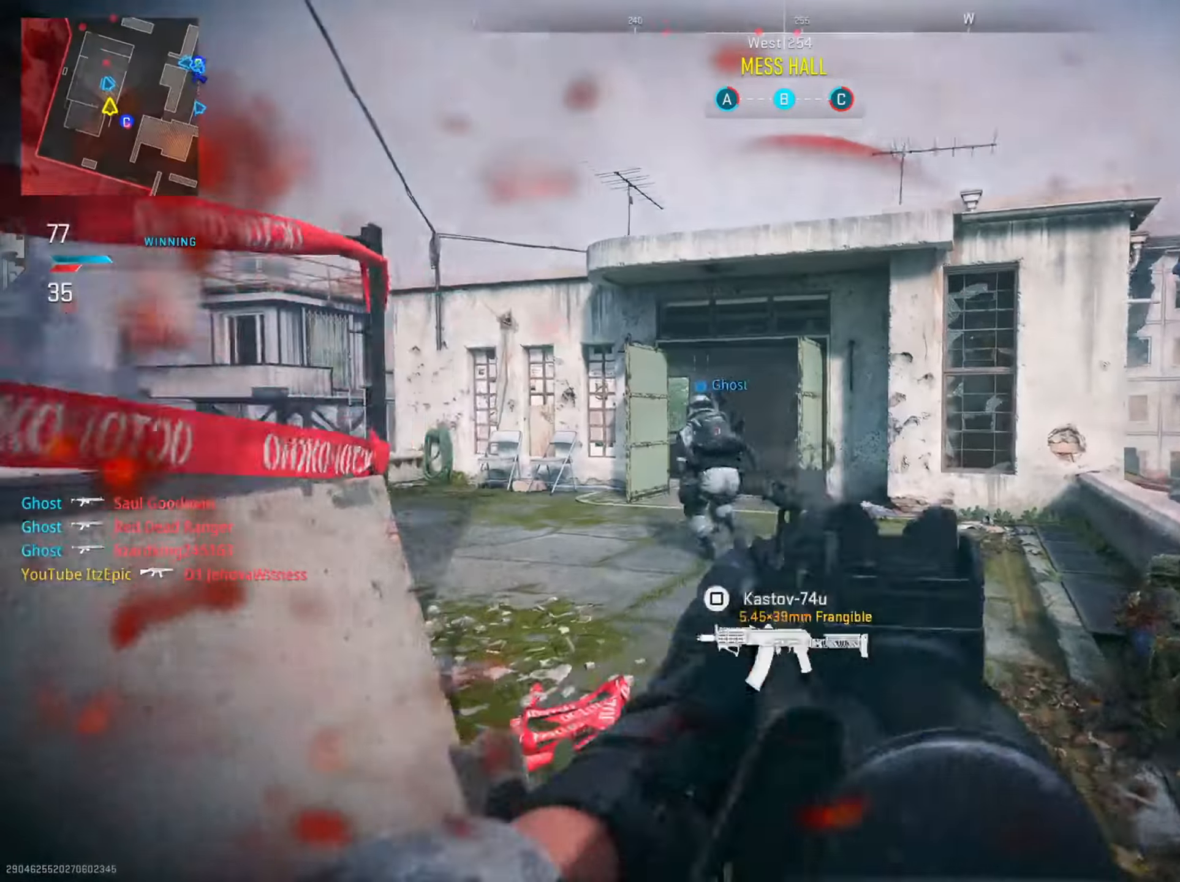
{"buttons": ["R2"], "left_stick": "up-left", "right_stick": "right"}
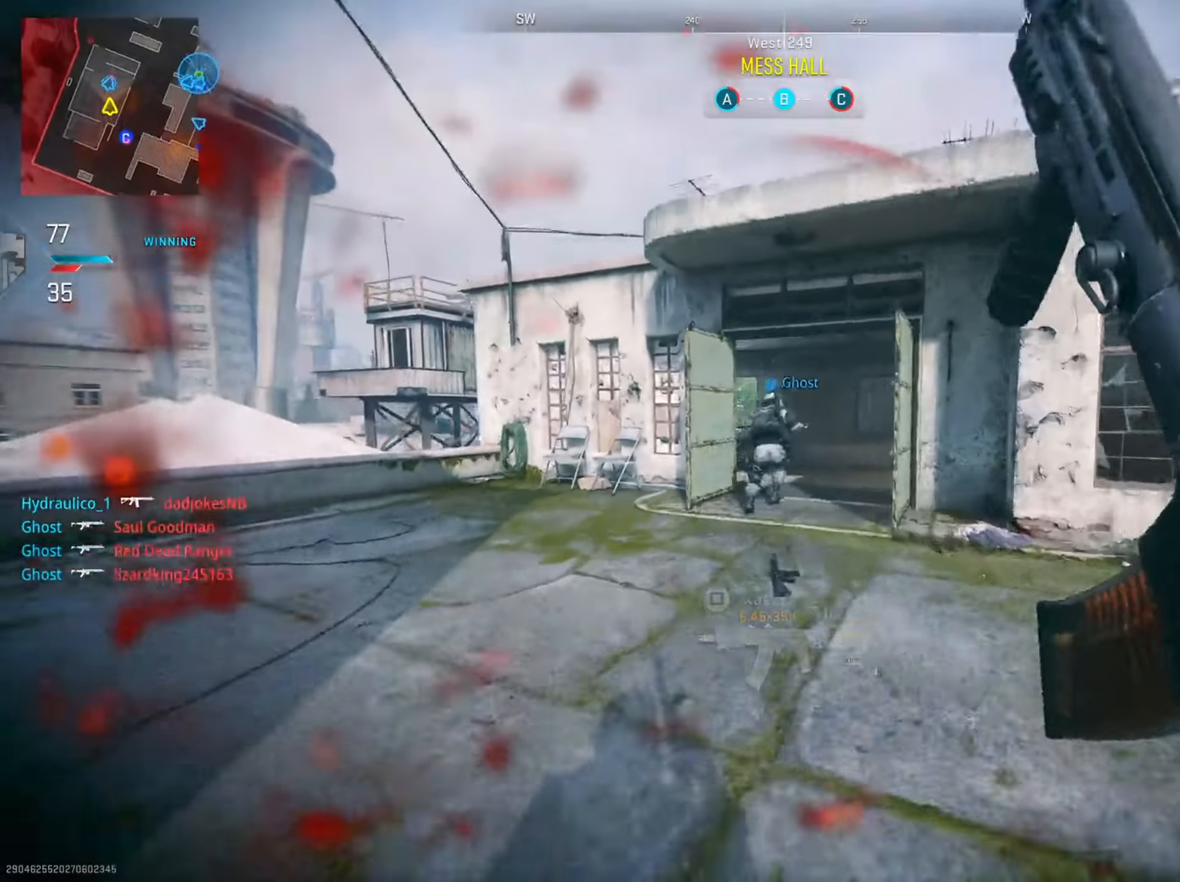
{"buttons": ["L2"], "left_stick": "left", "right_stick": "down-right", "events": [[67, "R2", "up"], [167, "R3", "down"], [317, "L2", "down"], [334, "R3", "up"], [334, "right_stick", "down-right"], [484, "left_stick", "left"]]}
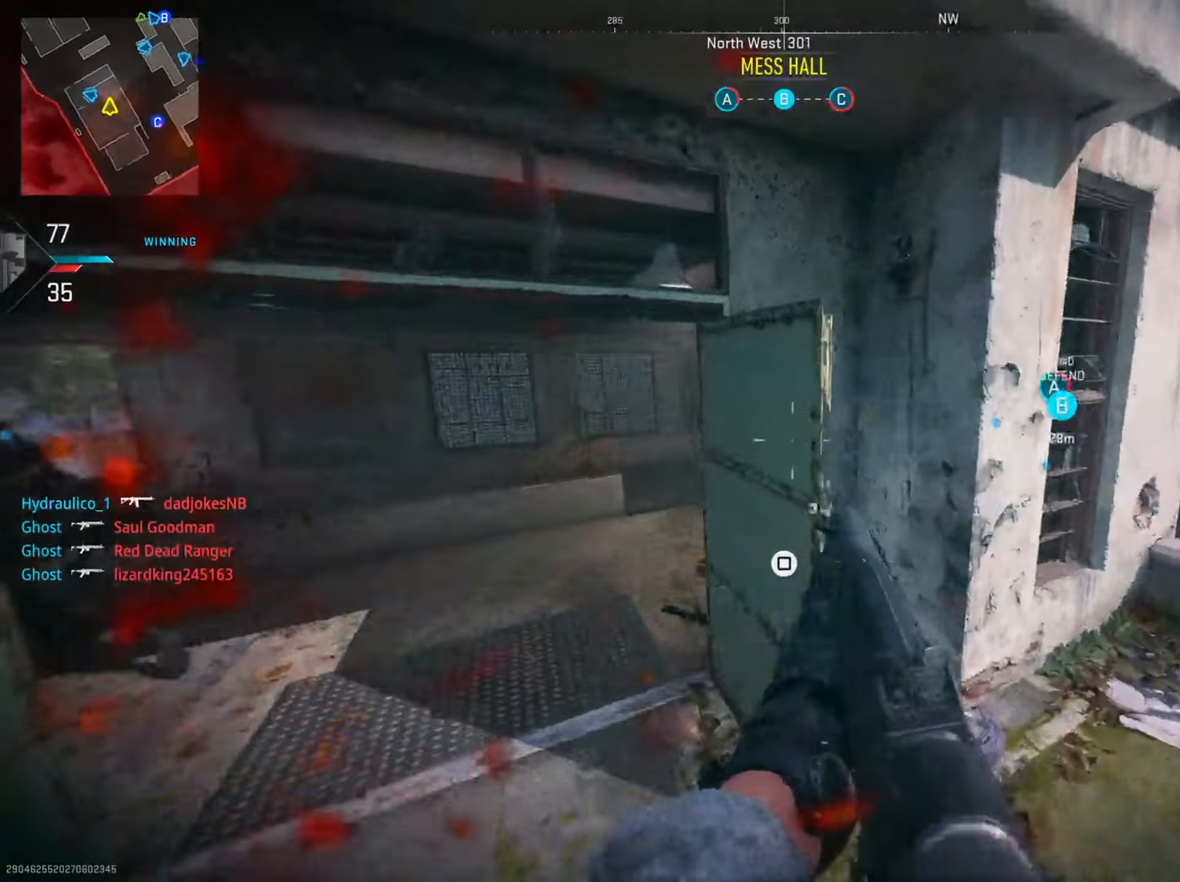
{"buttons": [], "left_stick": "up-right", "right_stick": "left"}
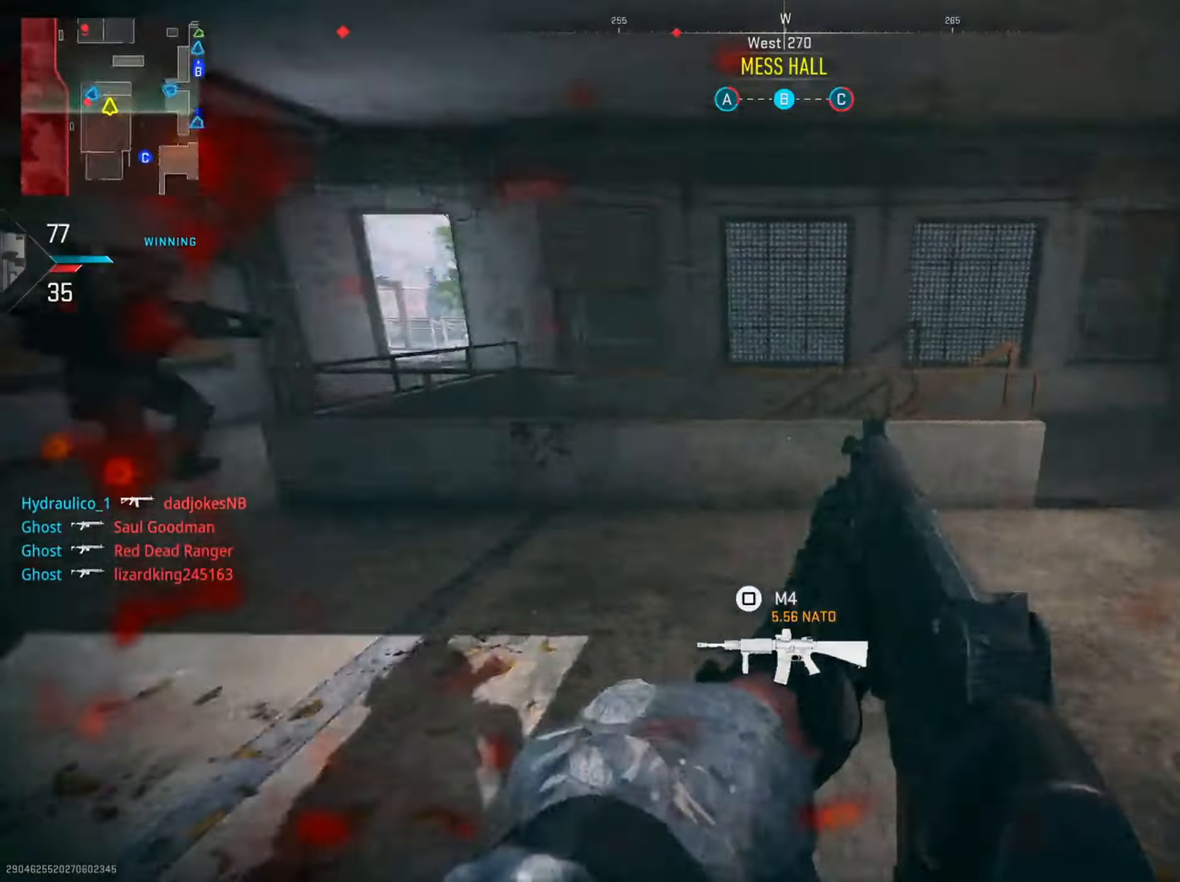
{"buttons": [], "left_stick": "up-right", "right_stick": "left", "events": [[117, "R3", "down"], [117, "right_stick", "center"], [250, "R3", "up"], [250, "left_stick", "up"], [250, "right_stick", "down-left"], [400, "left_stick", "up-right"], [417, "right_stick", "left"]]}
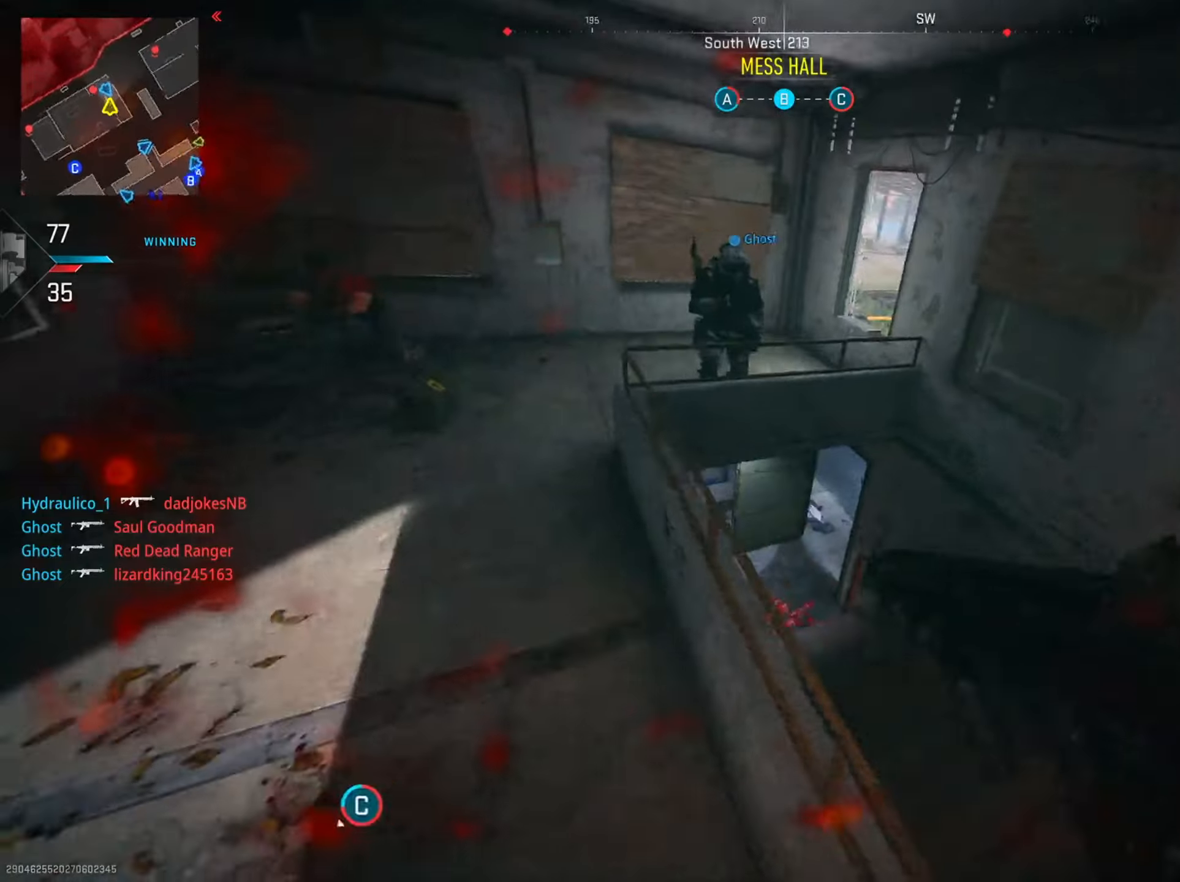
{"buttons": ["L2", "R2"], "left_stick": "down-left", "right_stick": "down-right", "events": [[66, "left_stick", "down-right"], [167, "left_stick", "left"], [183, "L2", "down"], [200, "right_stick", "up-left"], [250, "R2", "down"], [367, "right_stick", "down-left"], [450, "left_stick", "down-left"], [467, "right_stick", "down-right"]]}
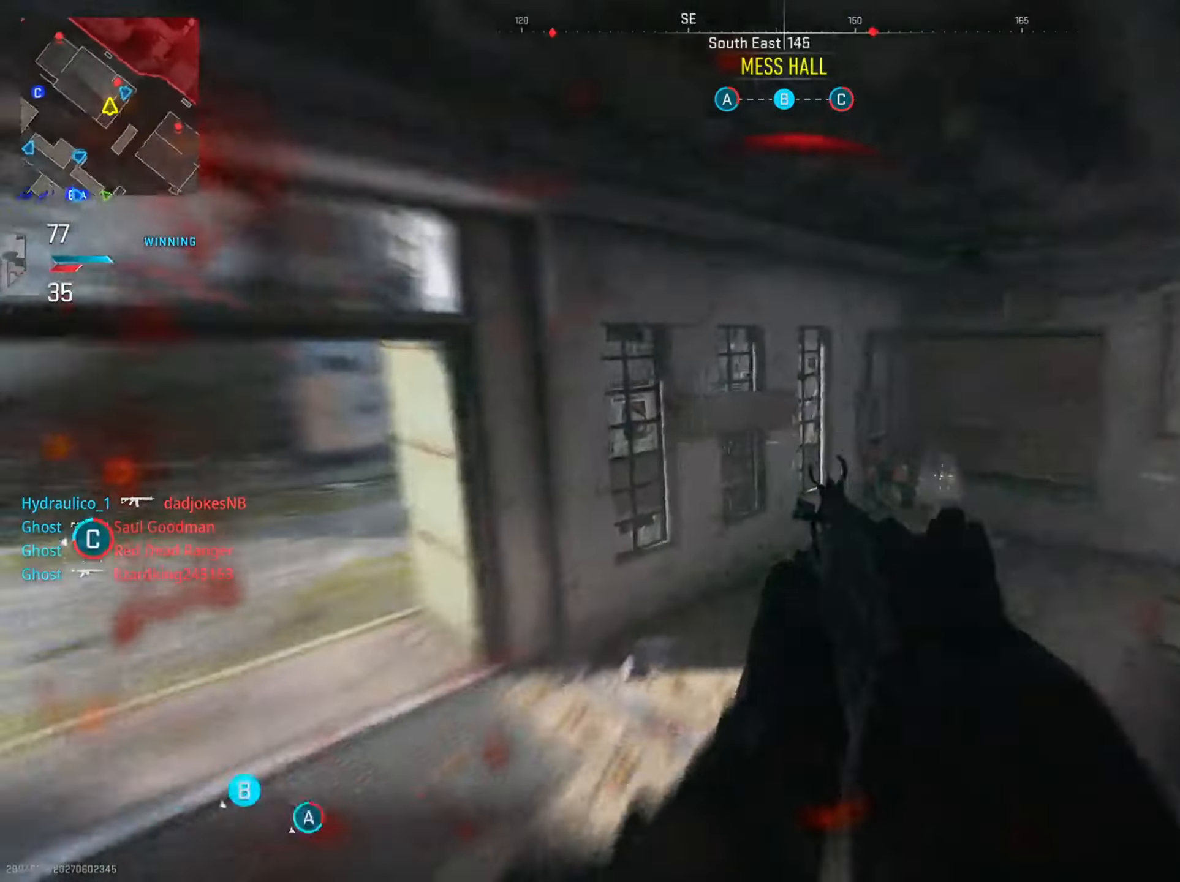
{"buttons": ["L2", "R2"], "left_stick": "down-left", "right_stick": "up-right", "events": [[34, "R3", "down"], [167, "R3", "up"], [250, "right_stick", "center"], [451, "right_stick", "up-right"]]}
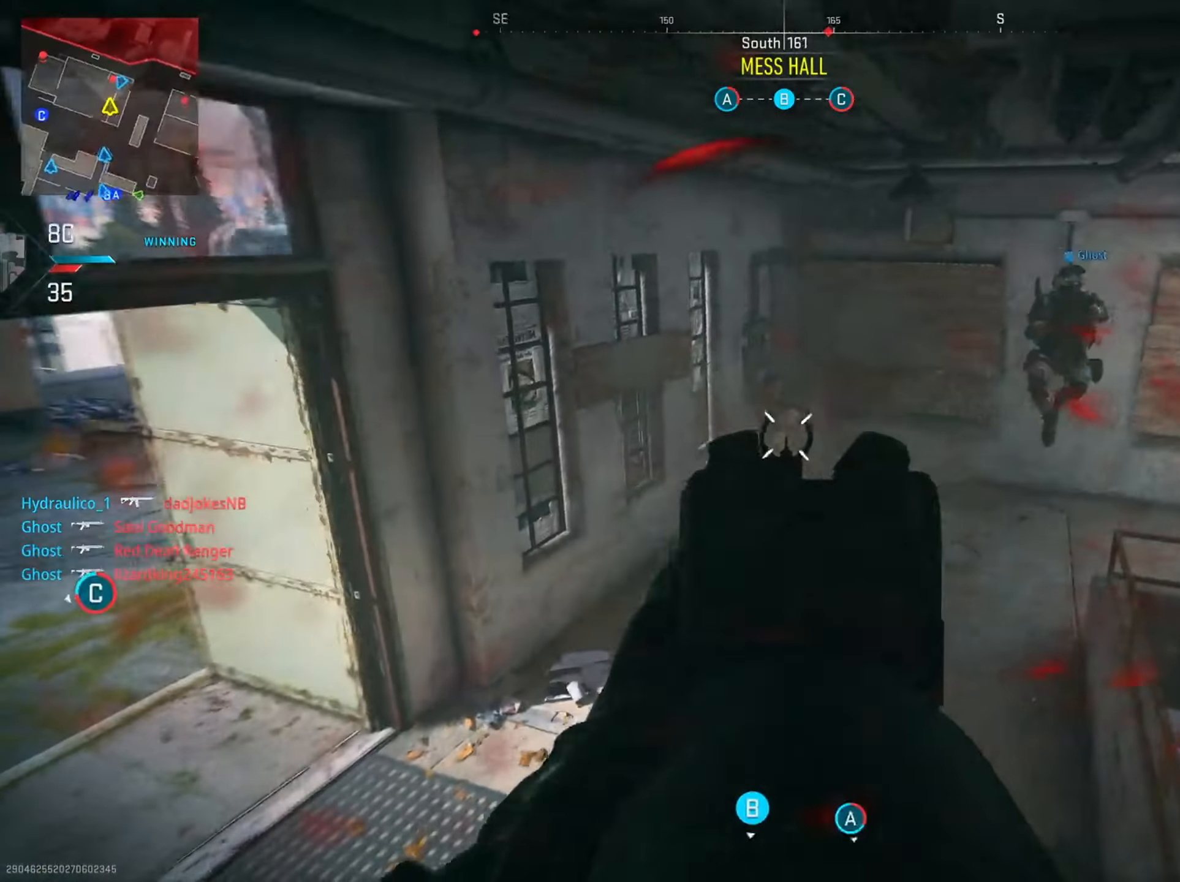
{"buttons": [], "left_stick": "up-left", "right_stick": "center", "events": [[83, "left_stick", "down-right"], [133, "left_stick", "right"], [133, "right_stick", "center"], [167, "R2", "up"], [217, "L2", "up"], [217, "right_stick", "right"], [317, "left_stick", "up"], [333, "right_stick", "center"], [383, "left_stick", "up-left"]]}
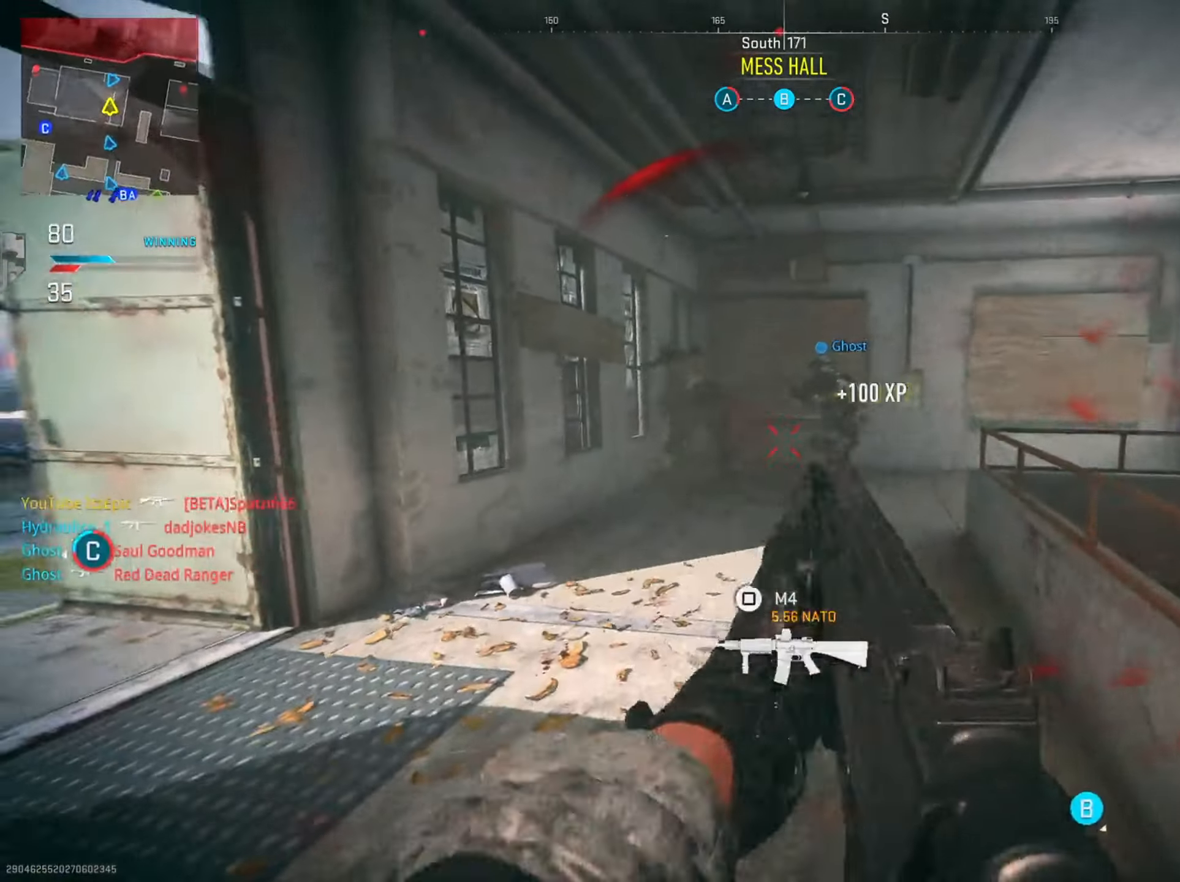
{"buttons": [], "left_stick": "up-right", "right_stick": "right", "events": [[50, "right_stick", "down-right"], [117, "right_stick", "right"], [200, "left_stick", "up"], [501, "left_stick", "up-right"]]}
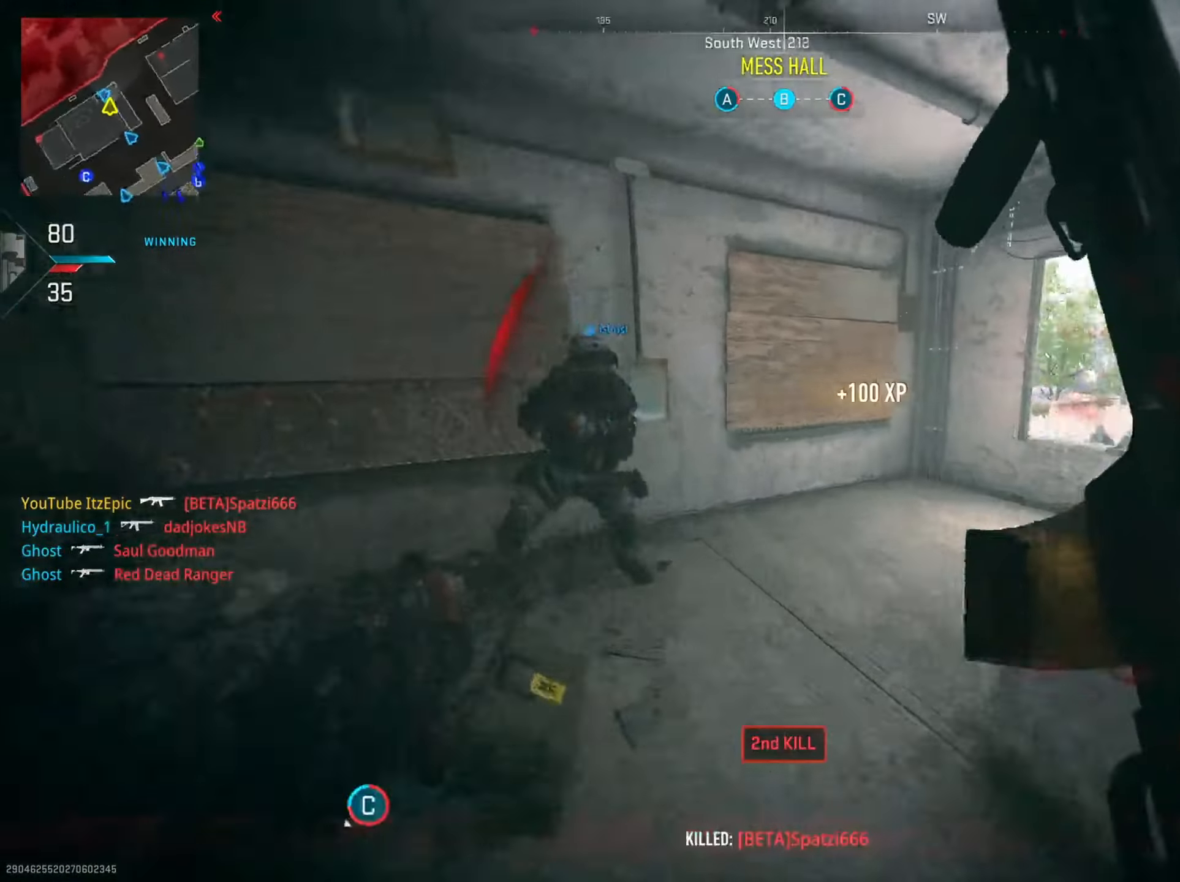
{"buttons": [], "left_stick": "right", "right_stick": "center", "events": [[183, "right_stick", "down-right"], [250, "R3", "down"], [350, "left_stick", "right"], [383, "R3", "up"], [484, "right_stick", "center"]]}
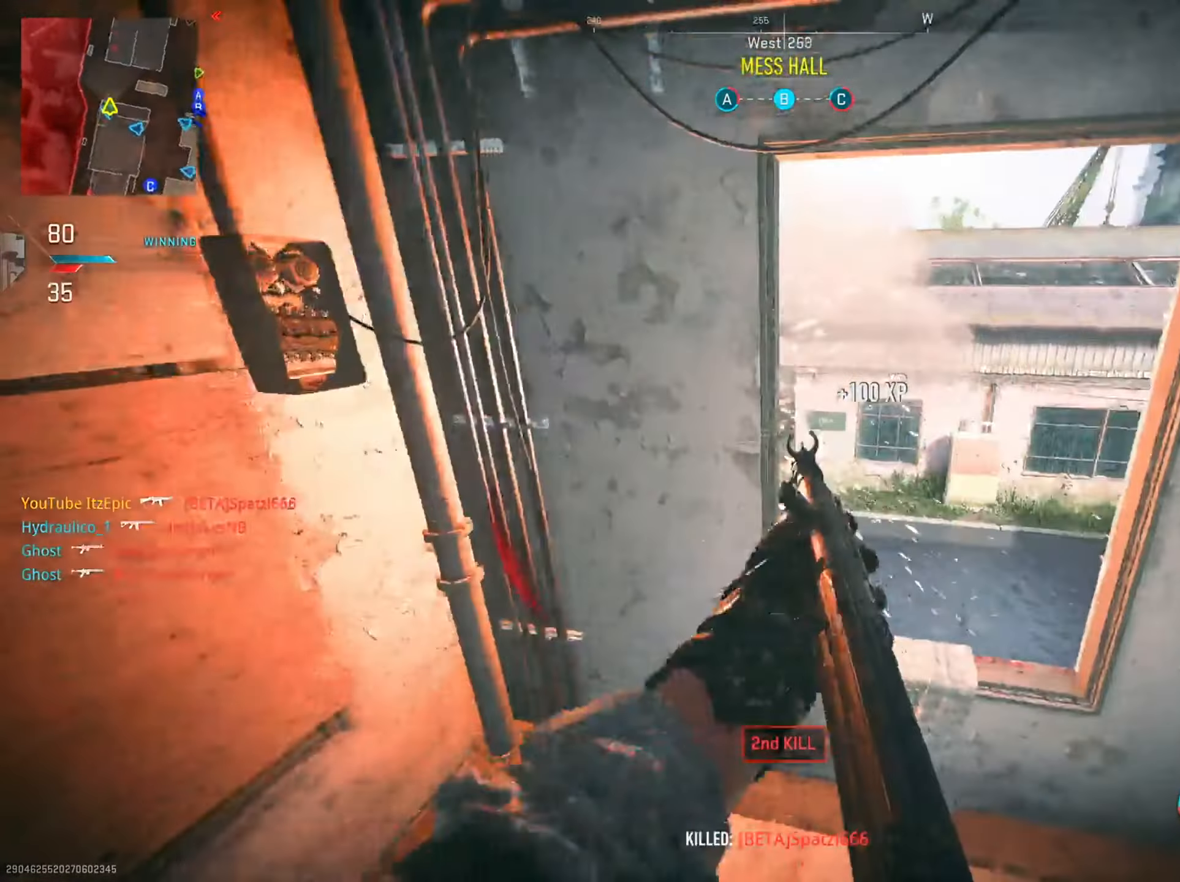
{"buttons": [], "left_stick": "down", "right_stick": "up", "events": [[50, "L2", "down"], [150, "right_stick", "left"], [234, "L2", "up"], [301, "right_stick", "center"], [434, "left_stick", "down"], [467, "right_stick", "up"]]}
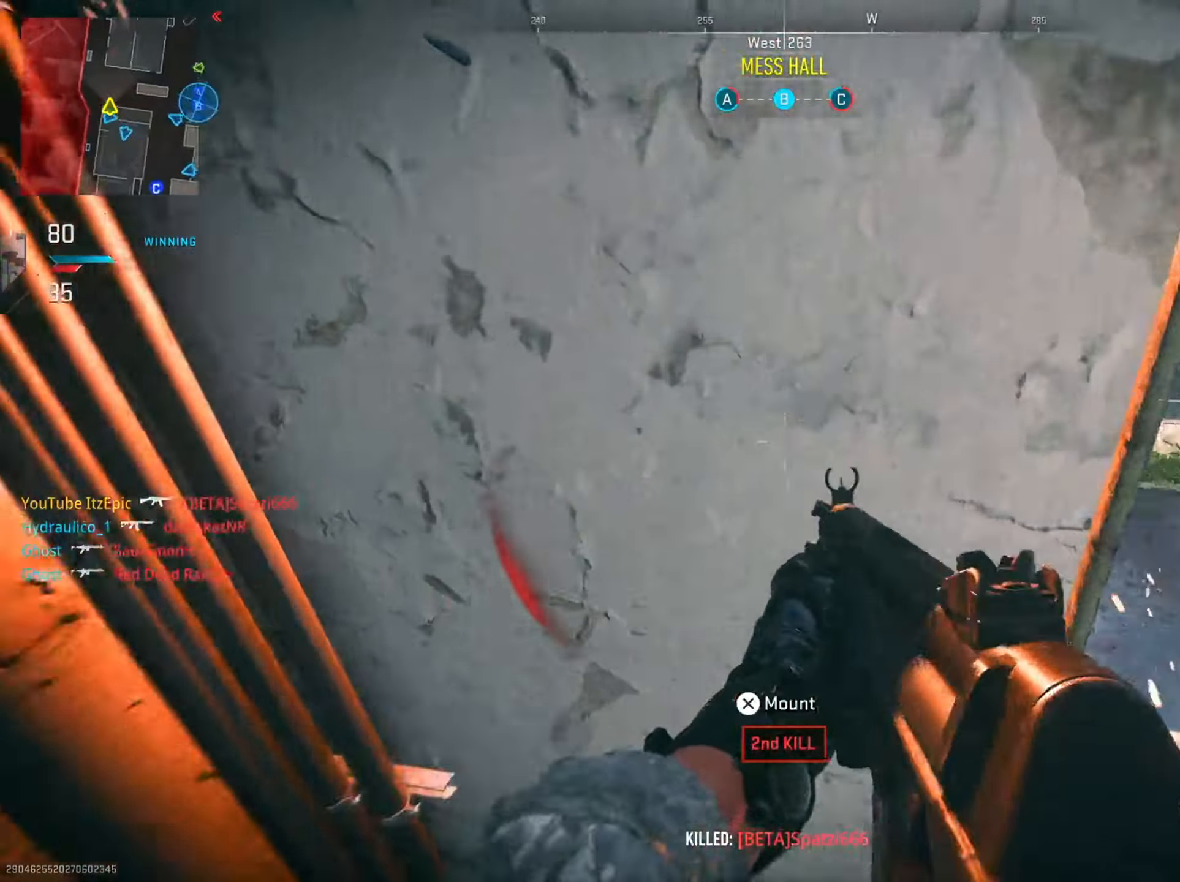
{"buttons": ["L2"], "left_stick": "down-right", "right_stick": "center", "events": [[50, "left_stick", "down-right"], [83, "L2", "down"], [100, "right_stick", "center"], [283, "right_stick", "up"], [467, "right_stick", "center"]]}
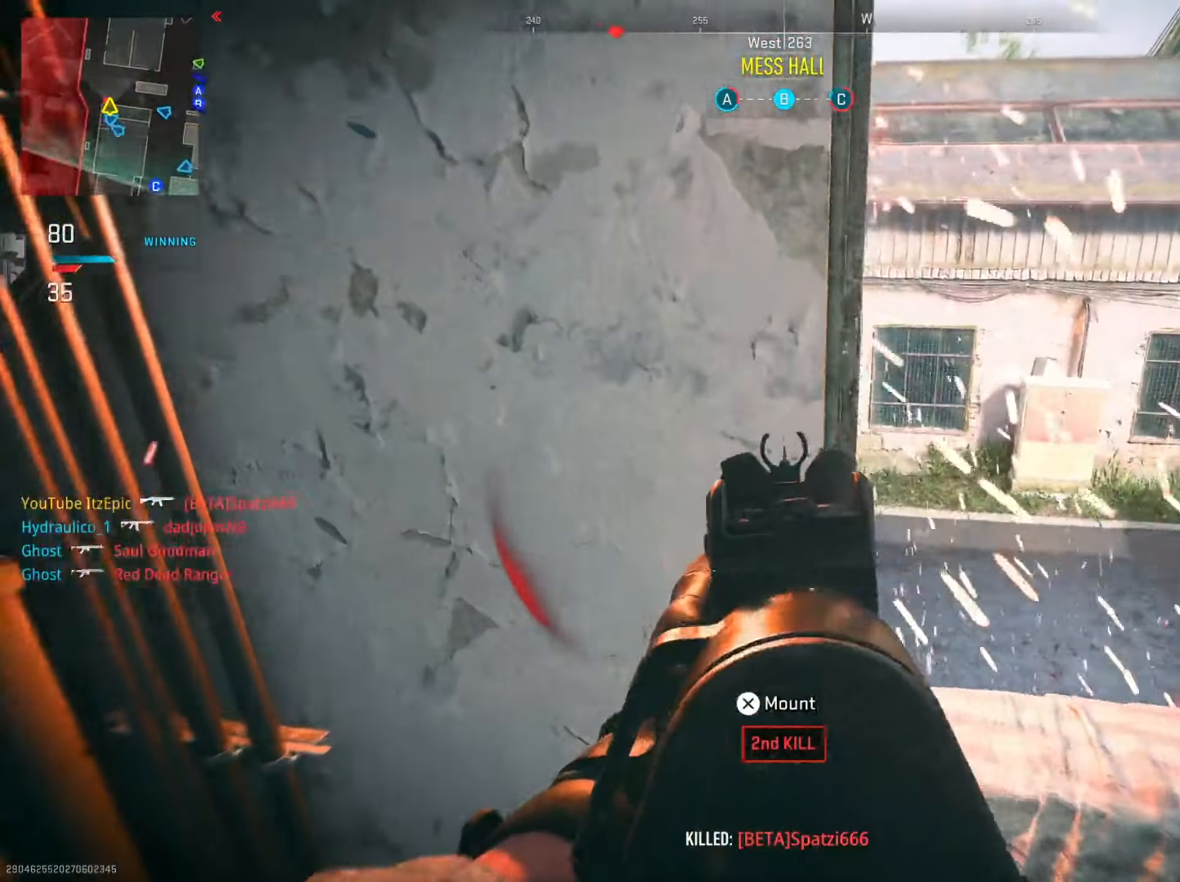
{"buttons": ["L2"], "left_stick": "down", "right_stick": "center", "events": [[117, "right_stick", "left"], [267, "left_stick", "down"], [401, "right_stick", "center"]]}
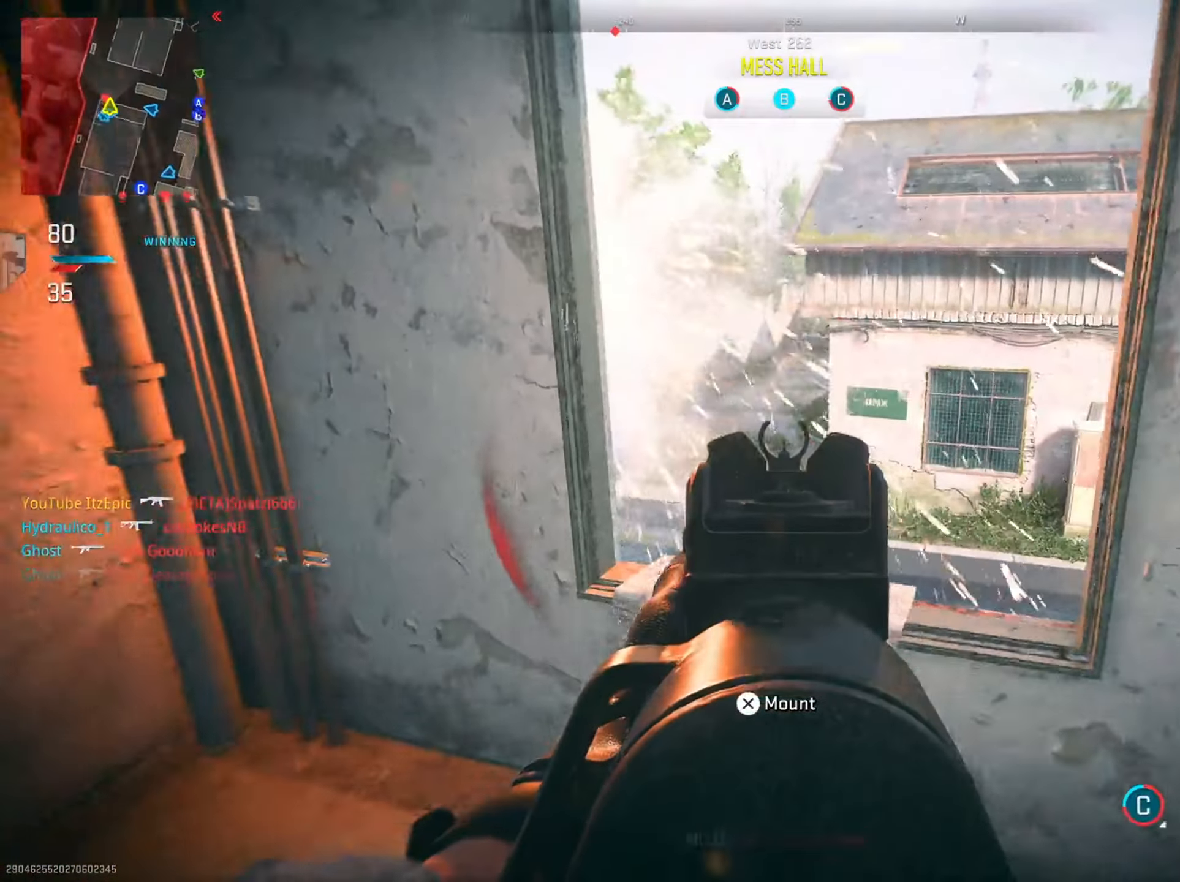
{"buttons": [], "left_stick": "left", "right_stick": "center", "events": [[16, "left_stick", "down-right"], [250, "left_stick", "down"], [400, "SQUARE", "down"], [417, "left_stick", "left"], [467, "L2", "up"], [467, "SQUARE", "up"]]}
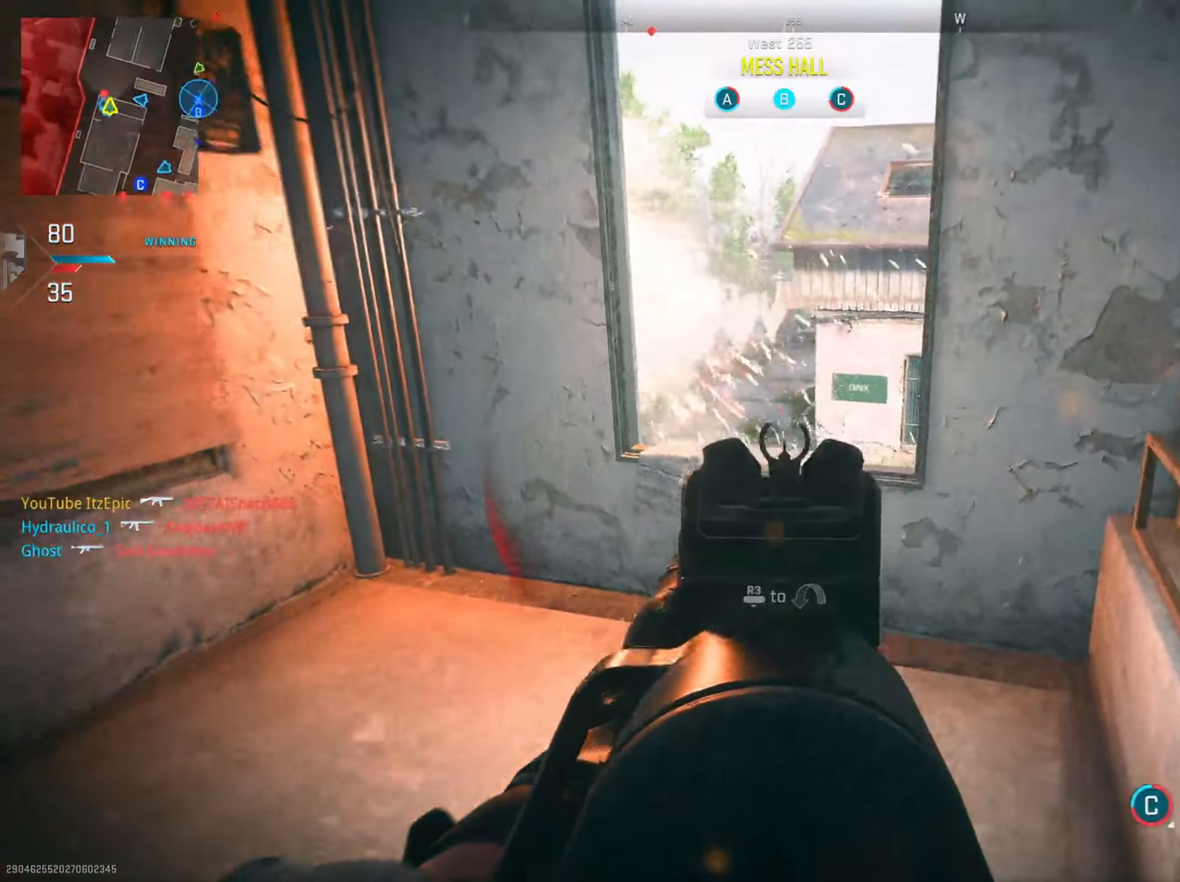
{"buttons": [], "left_stick": "right", "right_stick": "right", "events": [[116, "left_stick", "down-left"], [133, "right_stick", "right"], [350, "left_stick", "down-right"], [467, "left_stick", "right"]]}
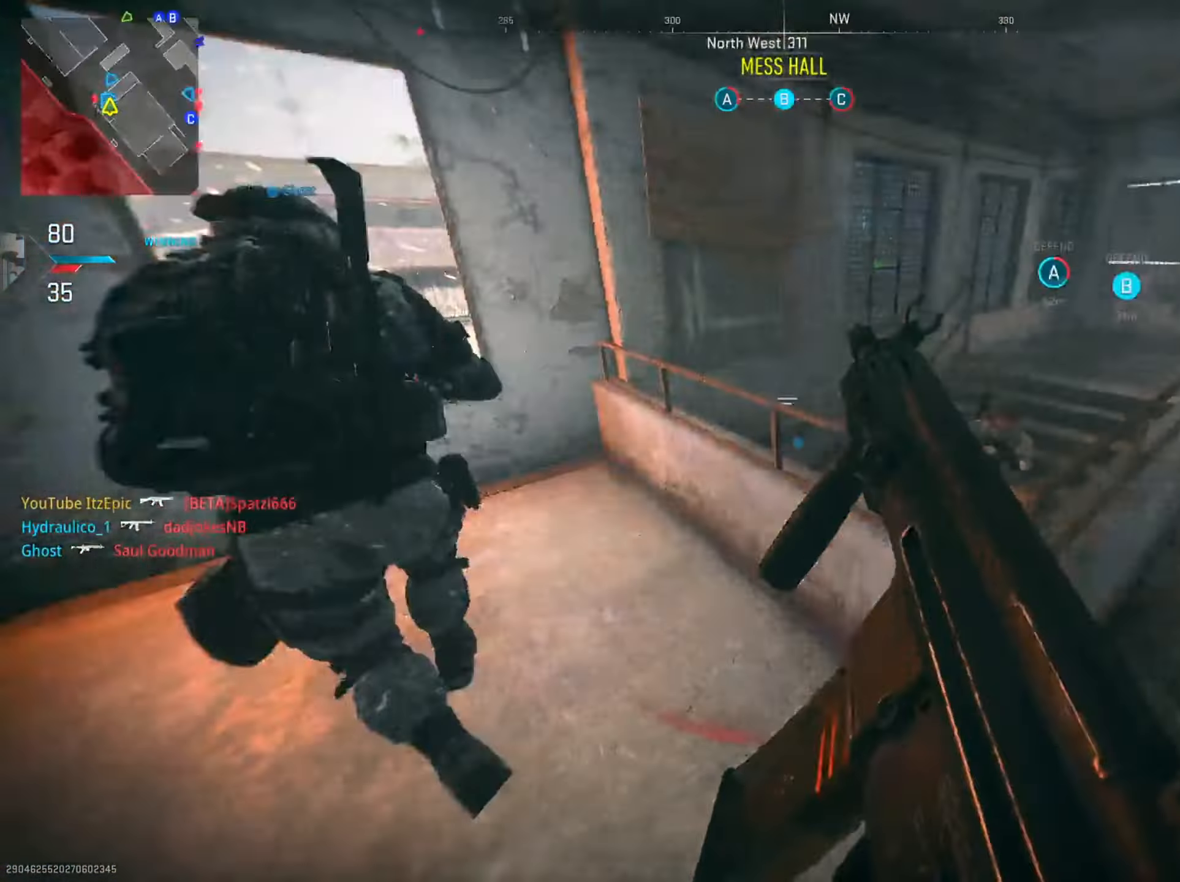
{"buttons": [], "left_stick": "up", "right_stick": "center", "events": [[50, "left_stick", "up-right"], [67, "right_stick", "center"], [117, "right_stick", "right"], [234, "right_stick", "center"], [284, "right_stick", "left"], [301, "left_stick", "up-left"], [484, "left_stick", "up"], [501, "right_stick", "center"]]}
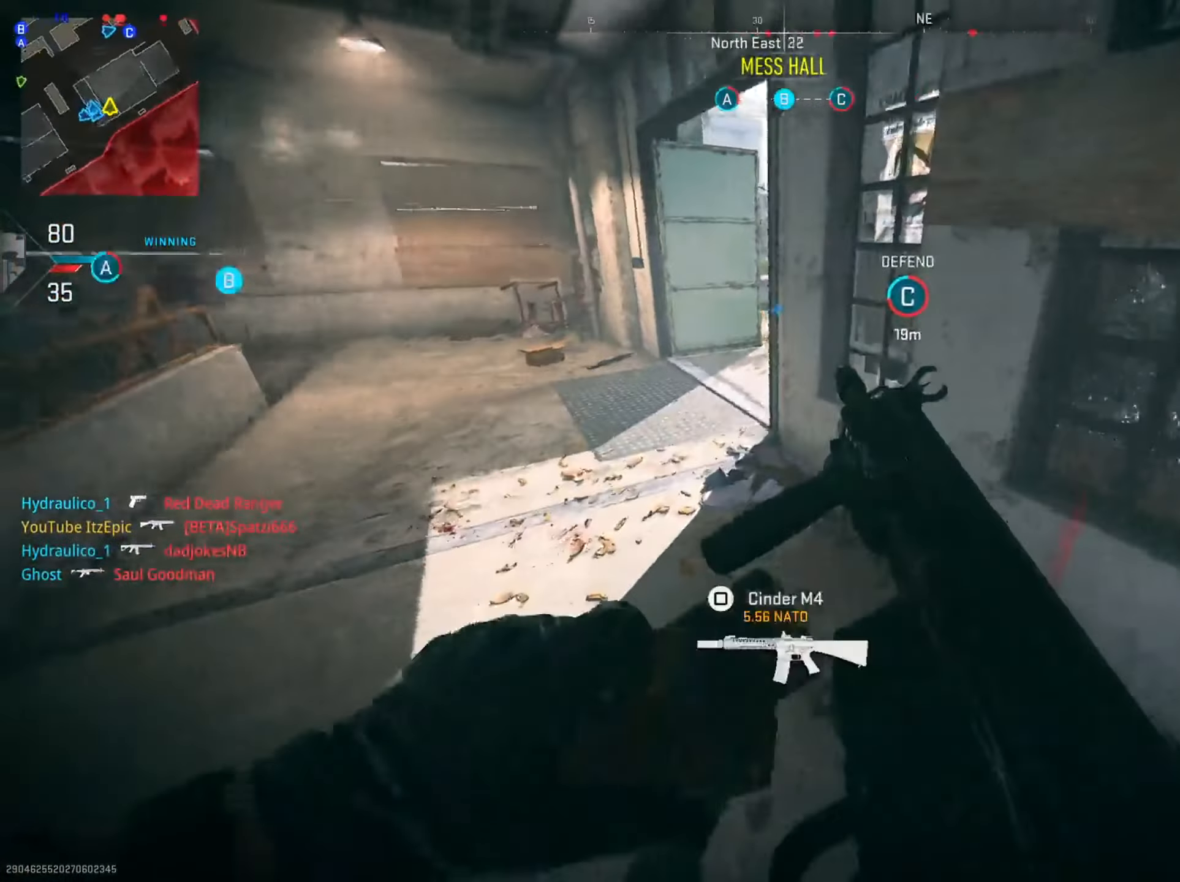
{"buttons": [], "left_stick": "center", "right_stick": "left", "events": [[17, "left_stick", "up-right"], [67, "left_stick", "down-right"], [350, "left_stick", "left"], [367, "right_stick", "left"], [500, "left_stick", "center"]]}